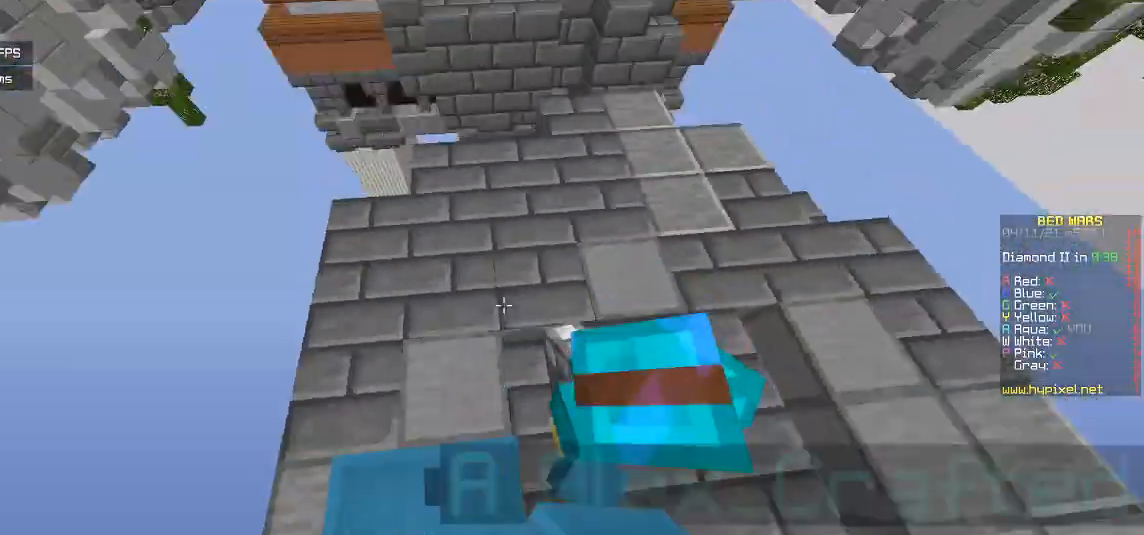
Gameplay with keyboard and mouse; each line is a JSON object with the keys and mouse buttons held at the frame after it. "events" lists presses ("down") and releases ("up") of "a", "d", "s", "w", "mouse_left" and "mouse_right" between this image and that frame as [ms after this image, input, new state], when the widget could be followed in between. "mouse_left", "mouse_right" = the "left", "right" buttons of the "mouse" list. No other keys are recorded. Fast repeated clicks can show as one long hold. Mouse movement is not recorded.
{"keys": ["d", "w"], "mouse": [], "events": [[33, "mouse_right", "up"], [233, "d", "down"]]}
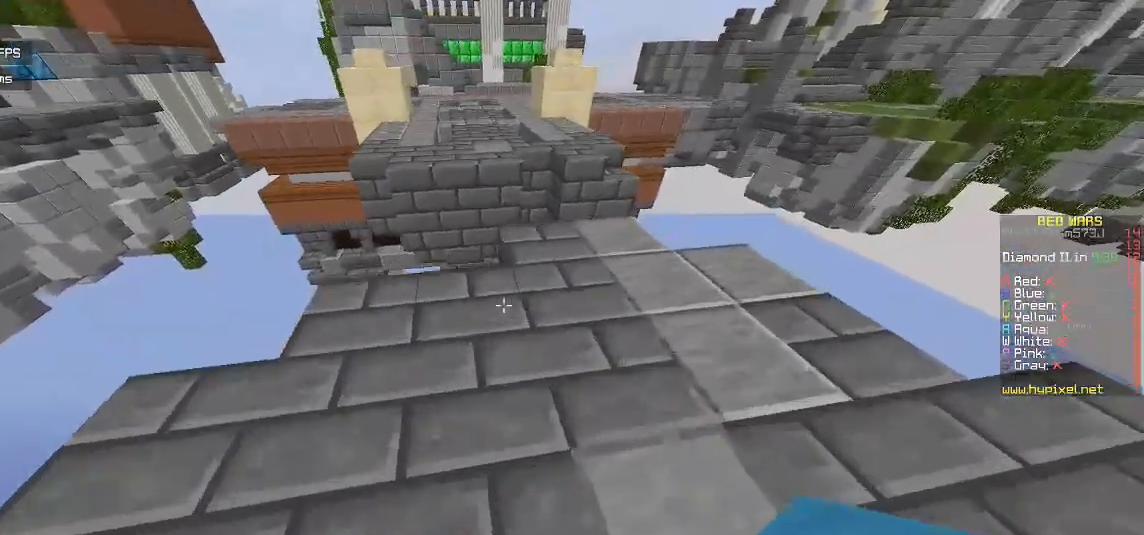
{"keys": ["w"], "mouse": [], "events": [[433, "d", "up"]]}
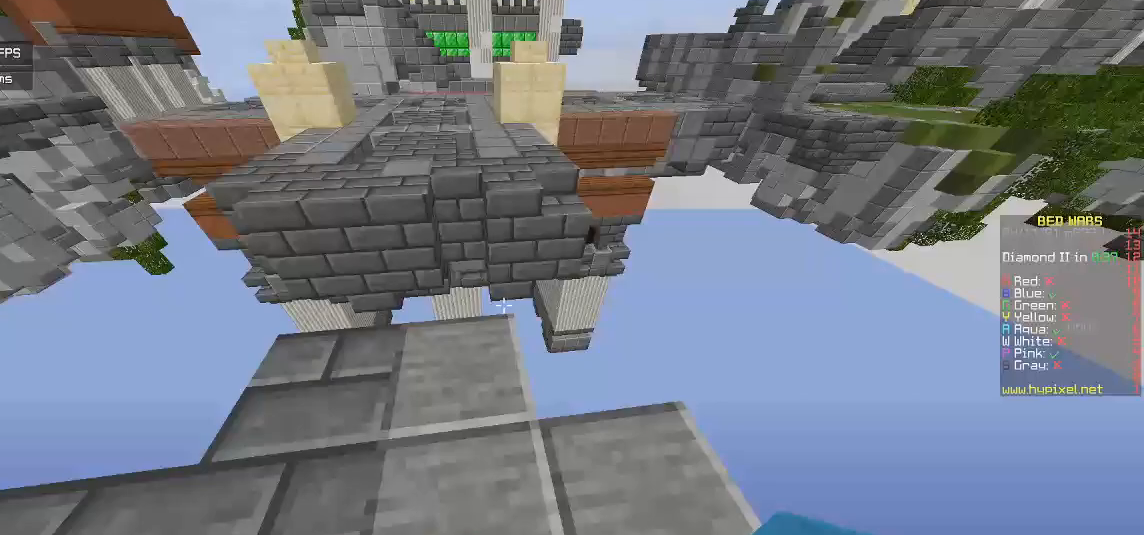
{"keys": ["w"], "mouse": [], "events": [[350, "mouse_right", "down"], [467, "mouse_right", "up"]]}
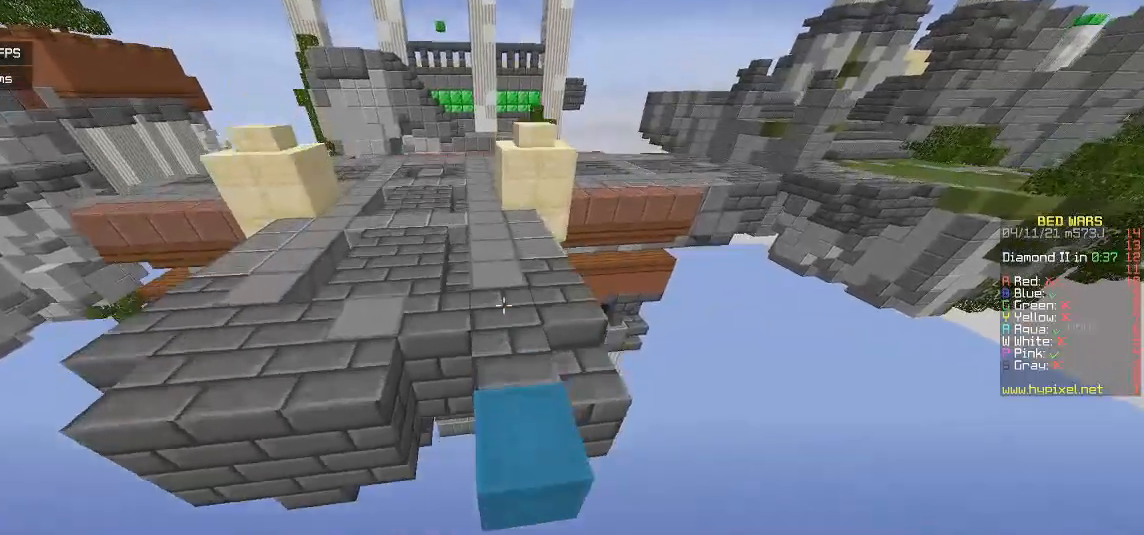
{"keys": ["w"], "mouse": [], "events": []}
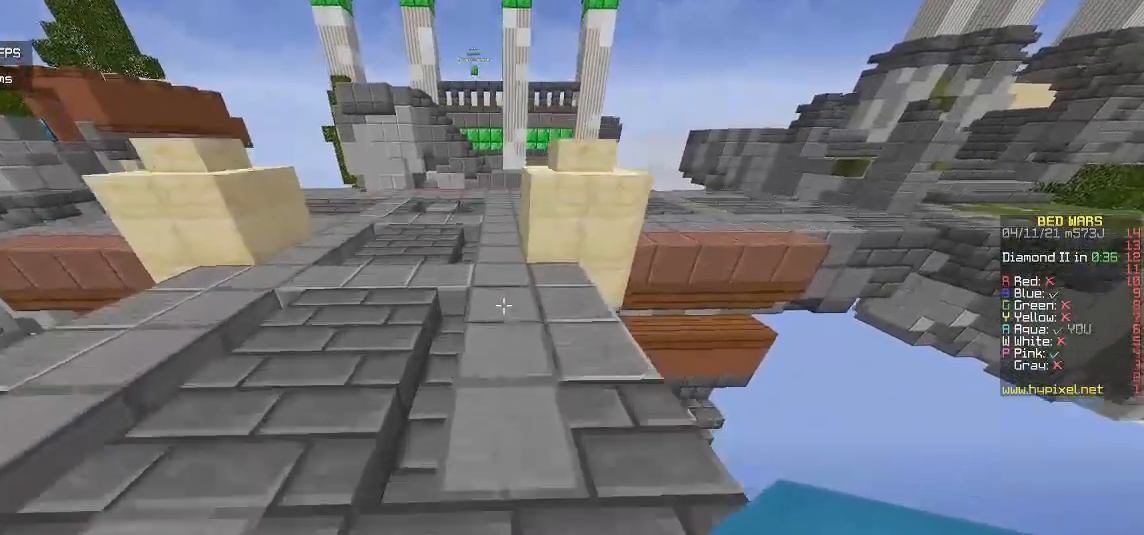
{"keys": ["a", "w"], "mouse": [], "events": [[383, "a", "down"]]}
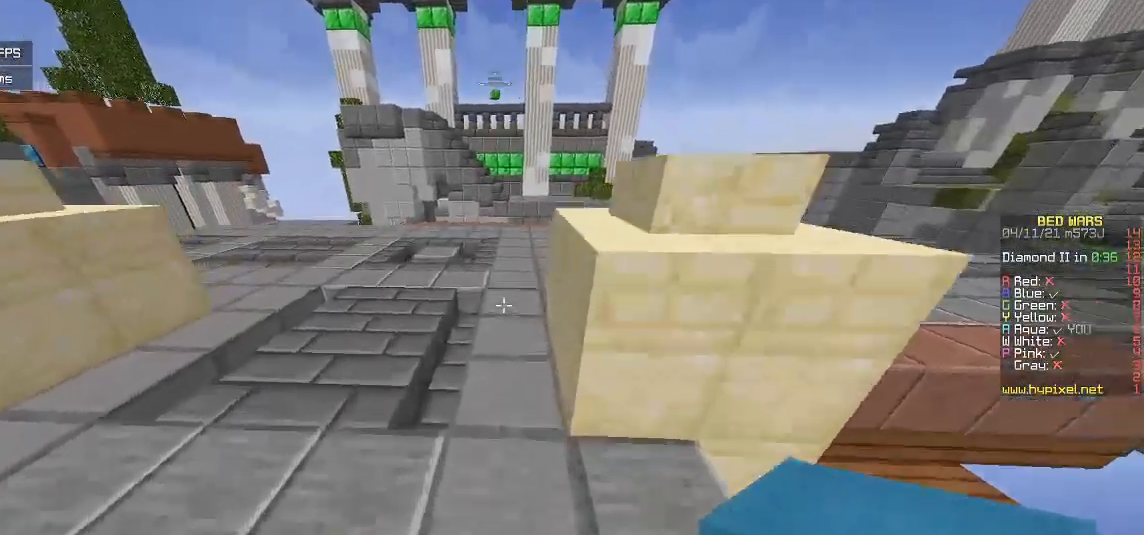
{"keys": ["w"], "mouse": [], "events": [[83, "a", "up"]]}
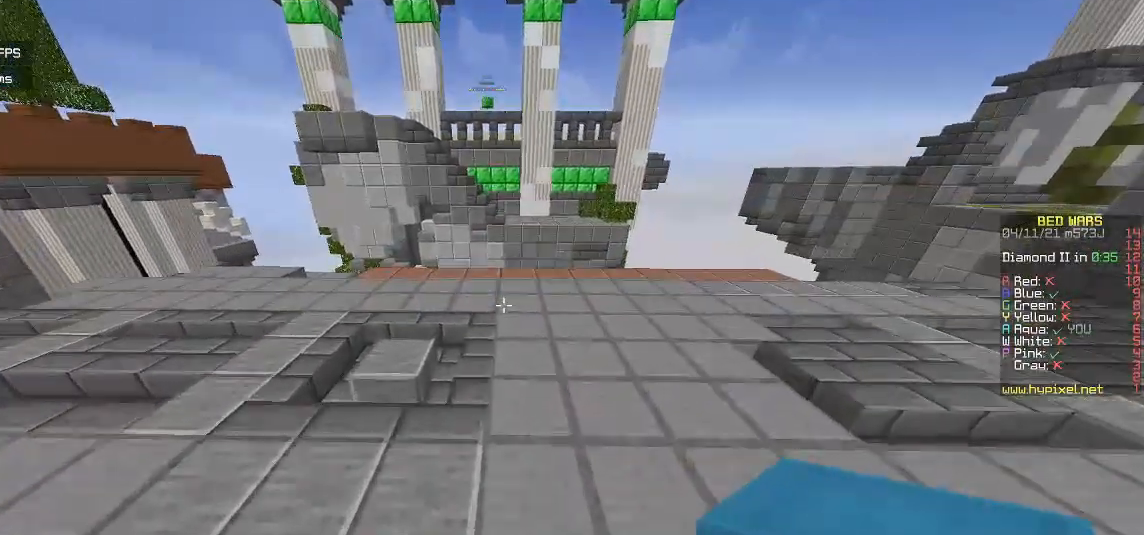
{"keys": ["w"], "mouse": [], "events": [[133, "a", "down"], [367, "a", "up"]]}
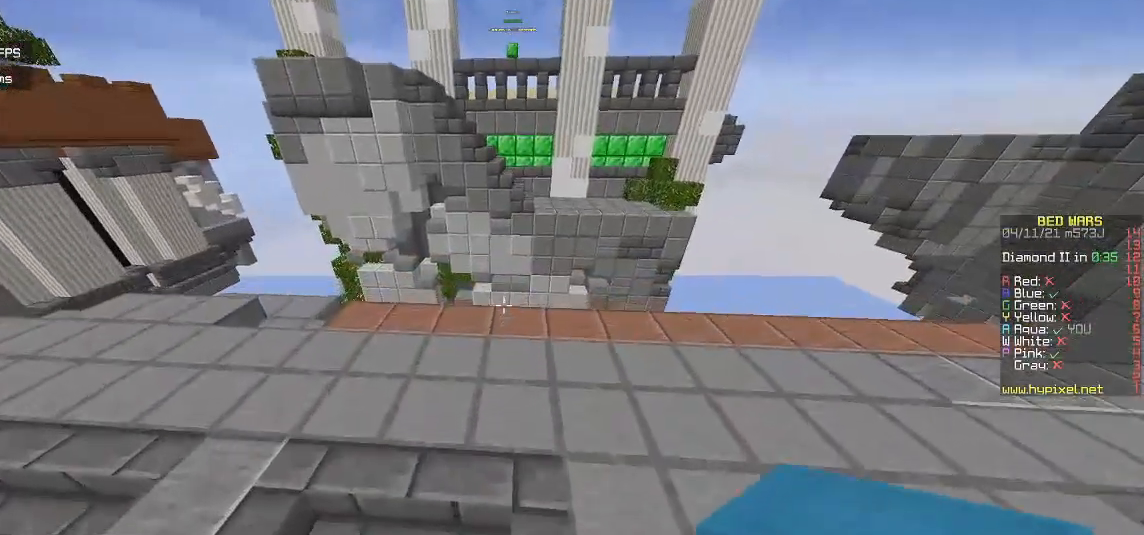
{"keys": ["w"], "mouse": [], "events": []}
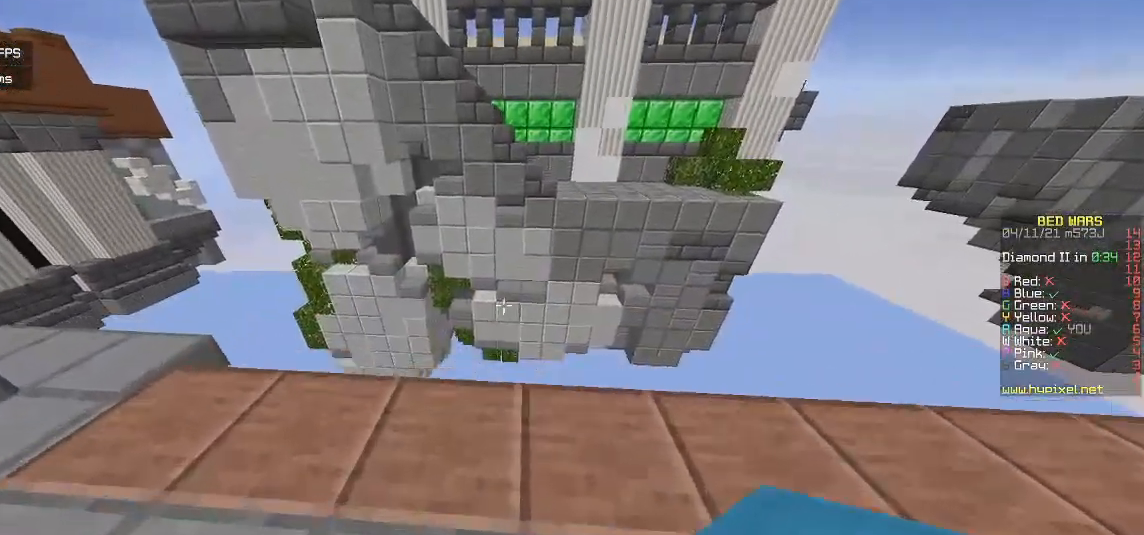
{"keys": ["d", "s"], "mouse": [], "events": [[50, "d", "down"], [167, "w", "up"], [400, "s", "down"]]}
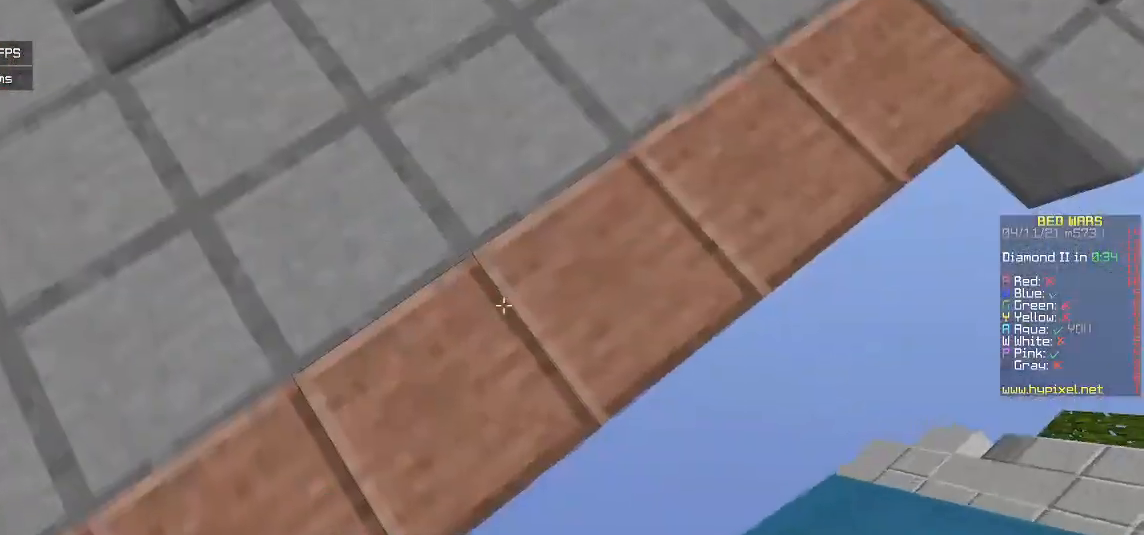
{"keys": ["a", "s"], "mouse": [], "events": [[317, "d", "up"], [483, "a", "down"]]}
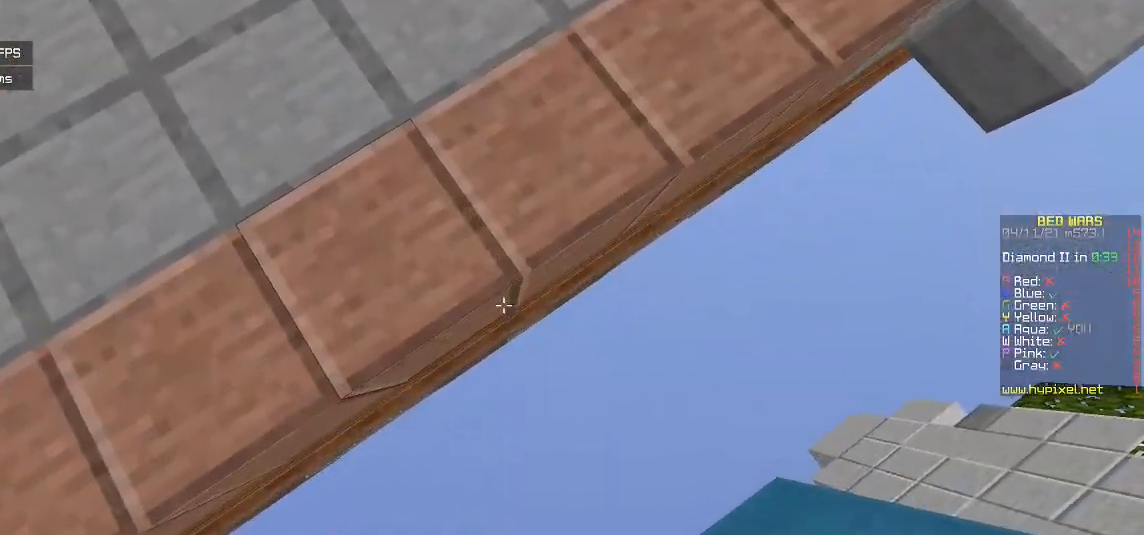
{"keys": ["d", "s"], "mouse": ["right"], "events": [[150, "a", "up"], [250, "mouse_right", "down"], [283, "d", "down"]]}
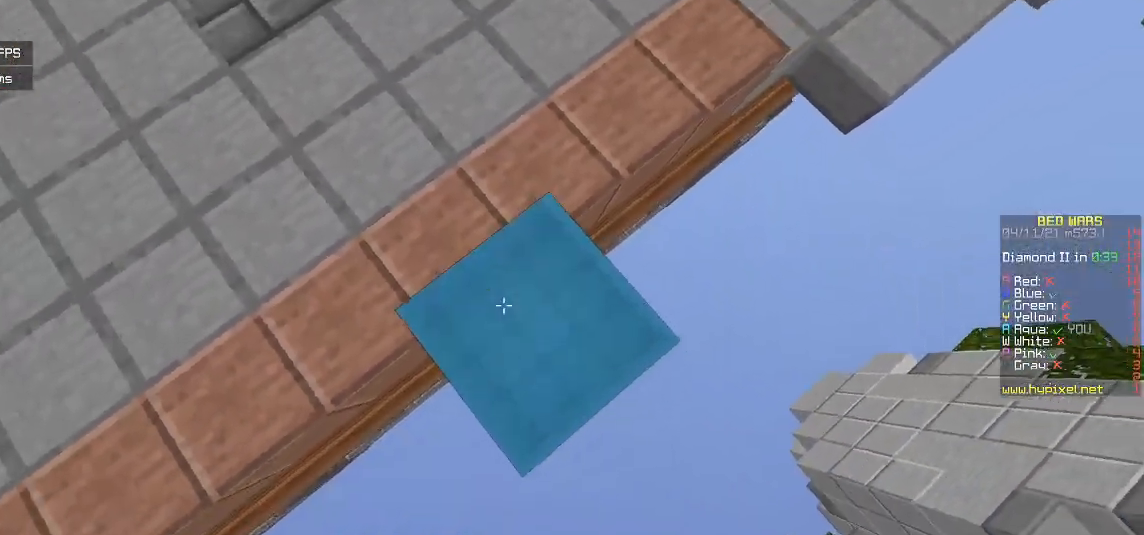
{"keys": ["d", "s"], "mouse": ["right"], "events": []}
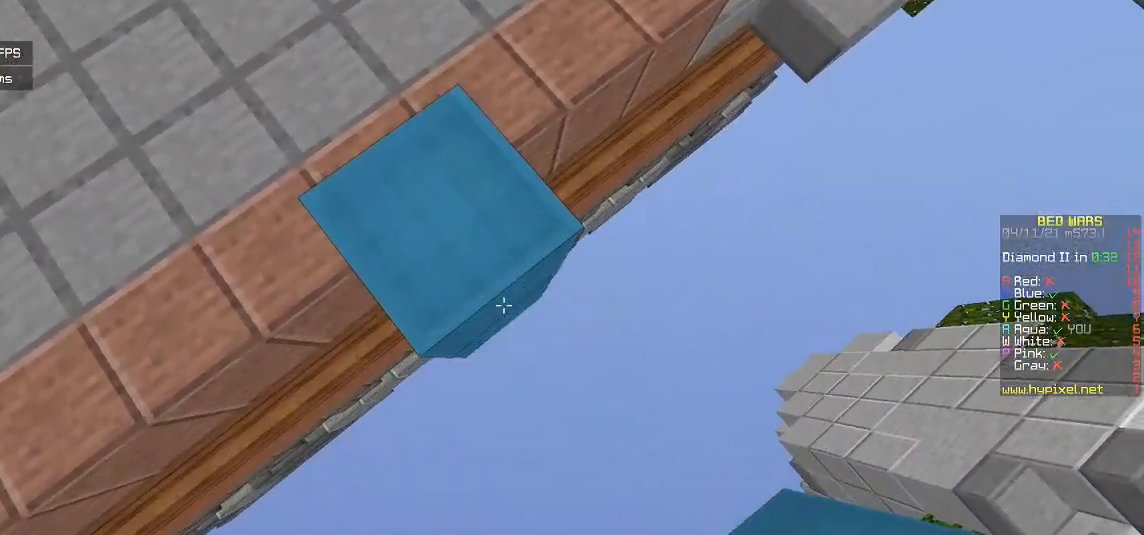
{"keys": ["d", "s"], "mouse": ["right"], "events": []}
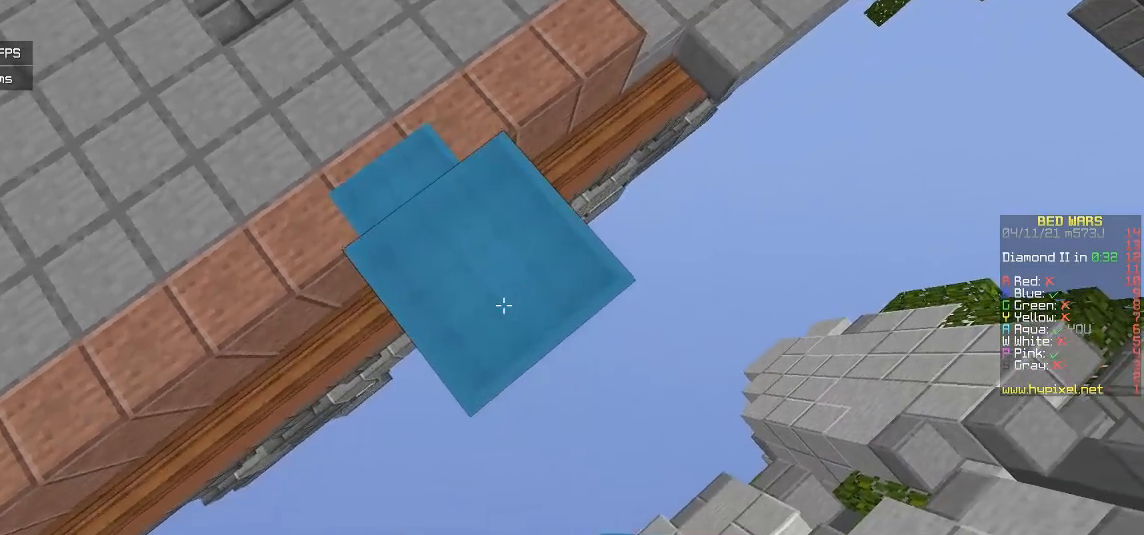
{"keys": ["d", "s"], "mouse": ["right"], "events": []}
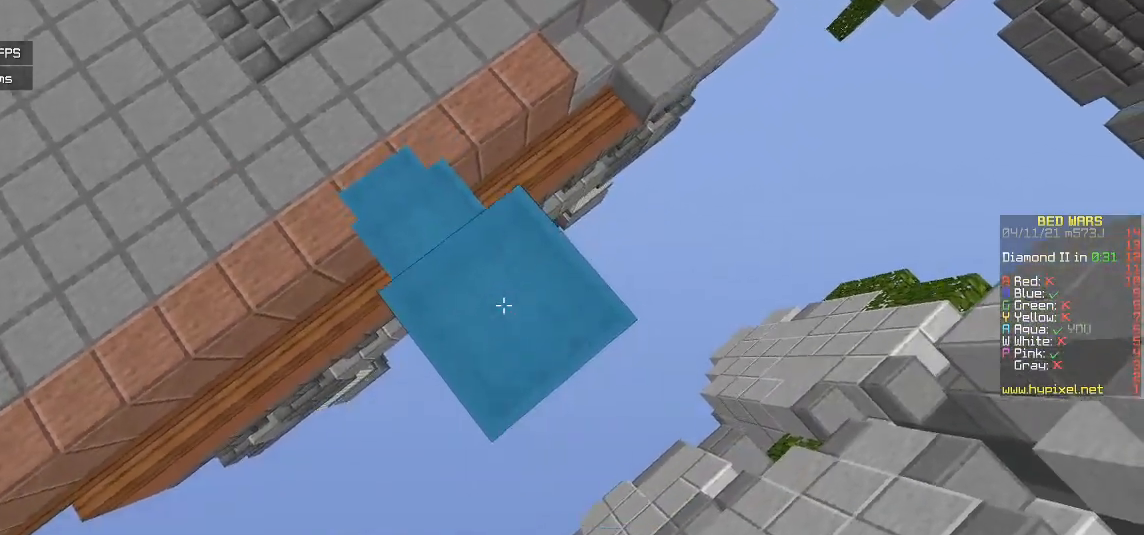
{"keys": ["d", "s"], "mouse": ["right"], "events": []}
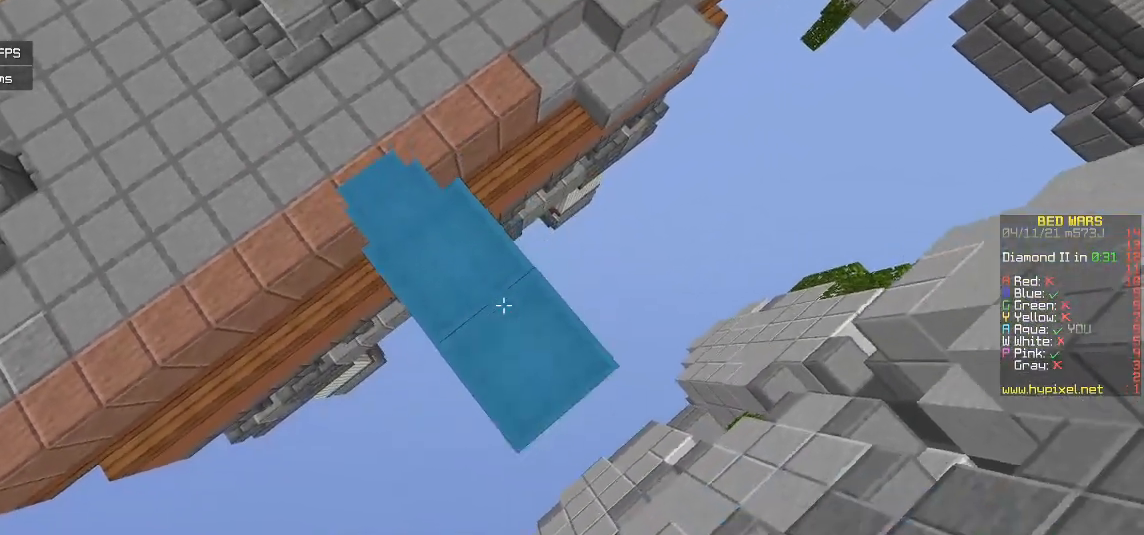
{"keys": ["d", "s"], "mouse": ["right"], "events": []}
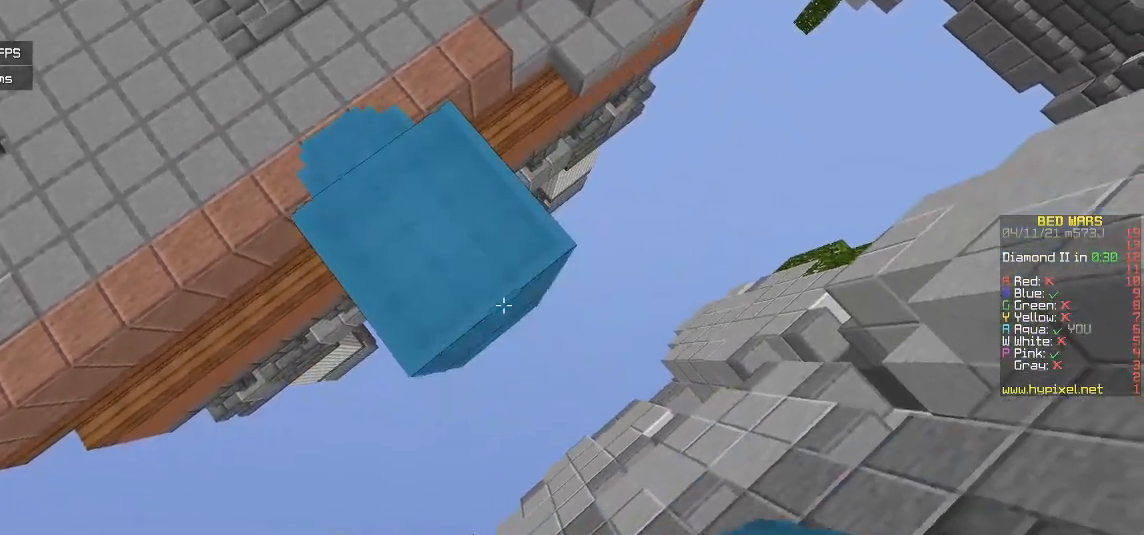
{"keys": ["d", "s"], "mouse": ["right"], "events": []}
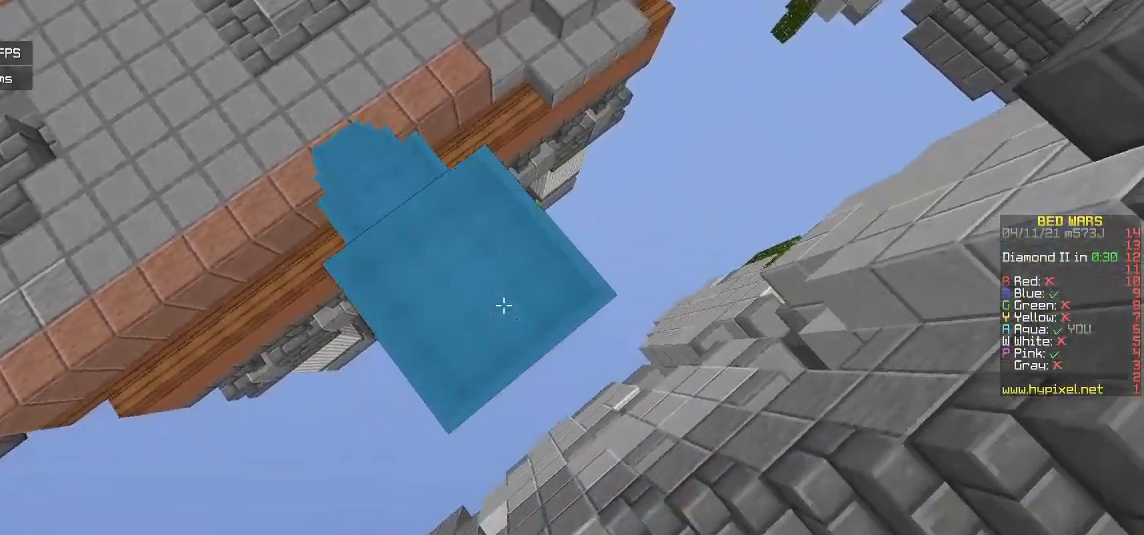
{"keys": ["d", "s"], "mouse": ["right"], "events": []}
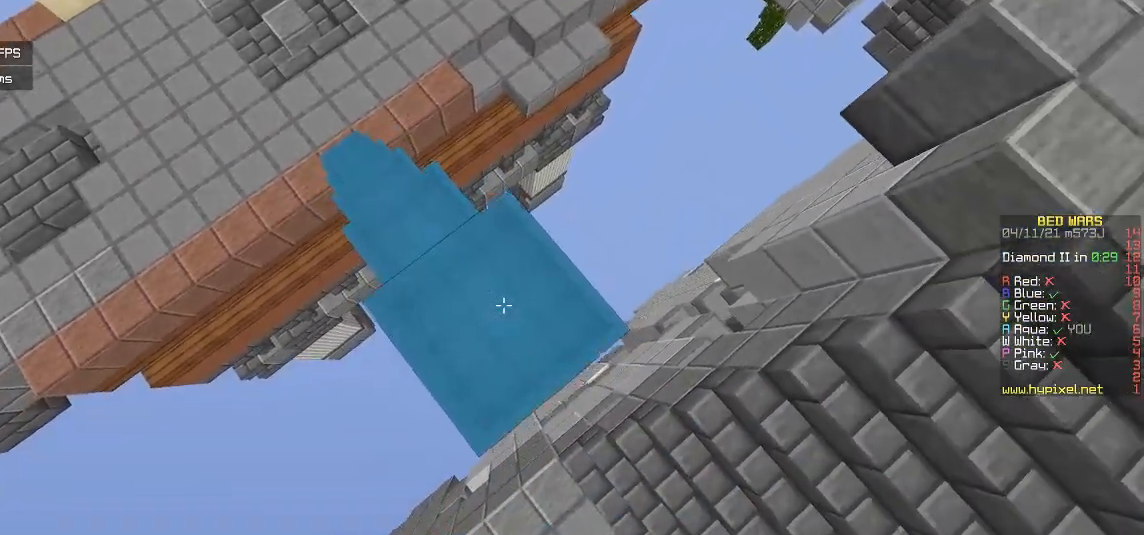
{"keys": ["a", "s"], "mouse": ["right"], "events": [[417, "d", "up"], [467, "a", "down"]]}
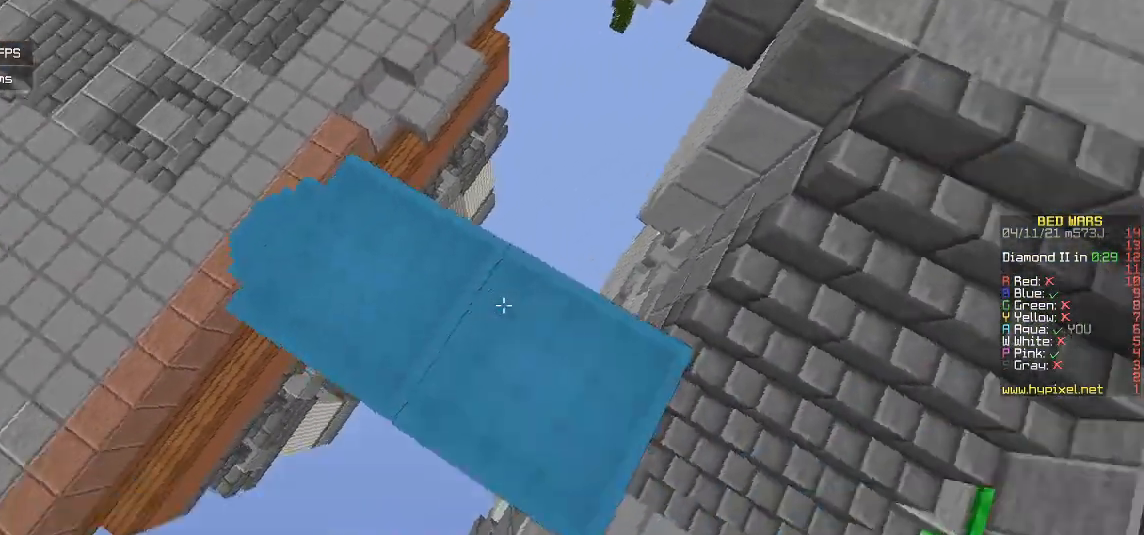
{"keys": ["w"], "mouse": [], "events": [[50, "s", "up"], [67, "mouse_right", "up"], [133, "a", "up"], [150, "w", "down"]]}
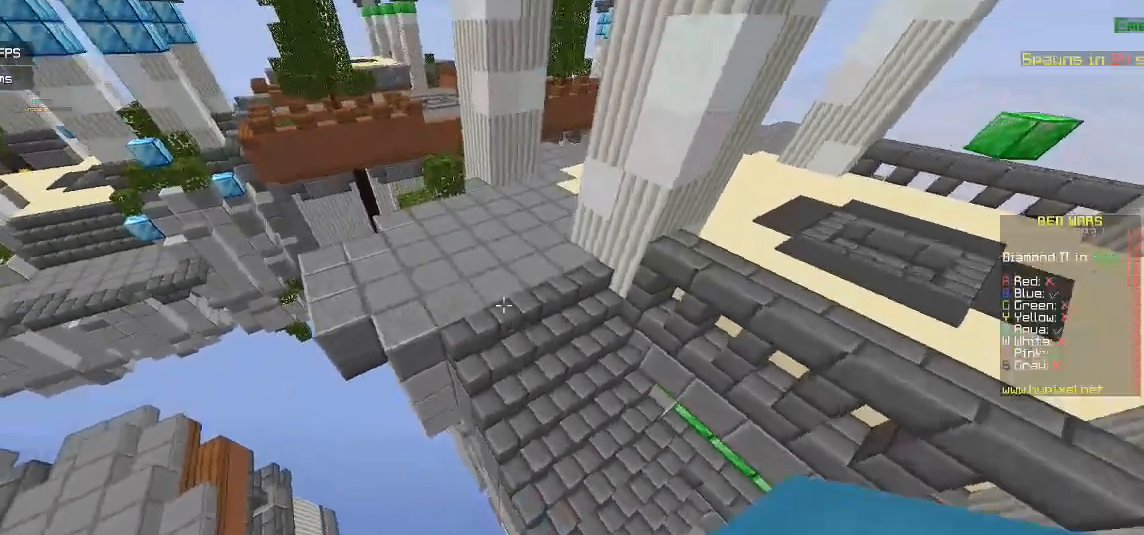
{"keys": ["w"], "mouse": [], "events": [[267, "mouse_right", "down"], [433, "mouse_right", "up"]]}
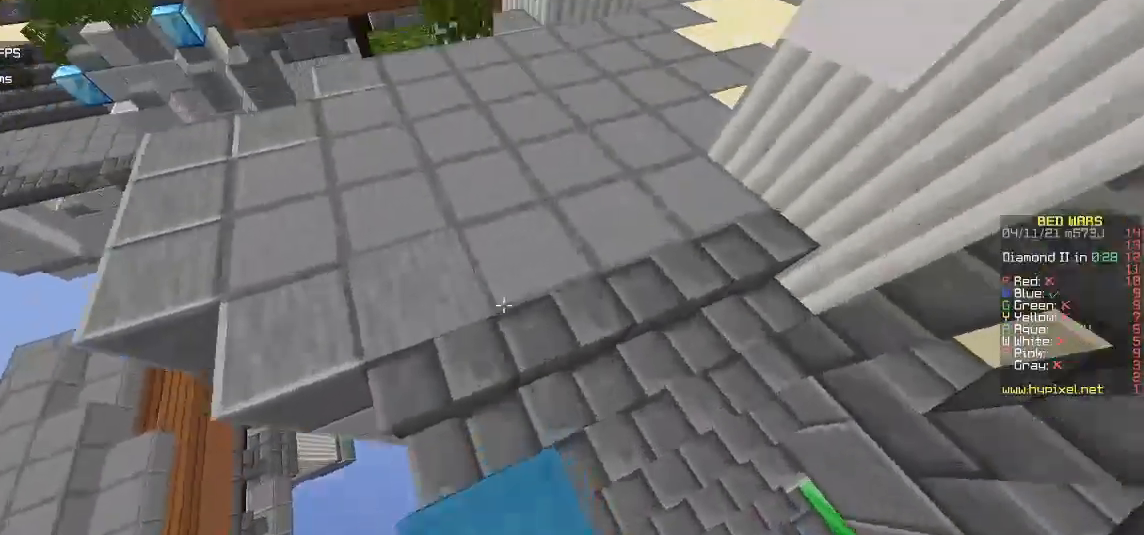
{"keys": ["w"], "mouse": [], "events": []}
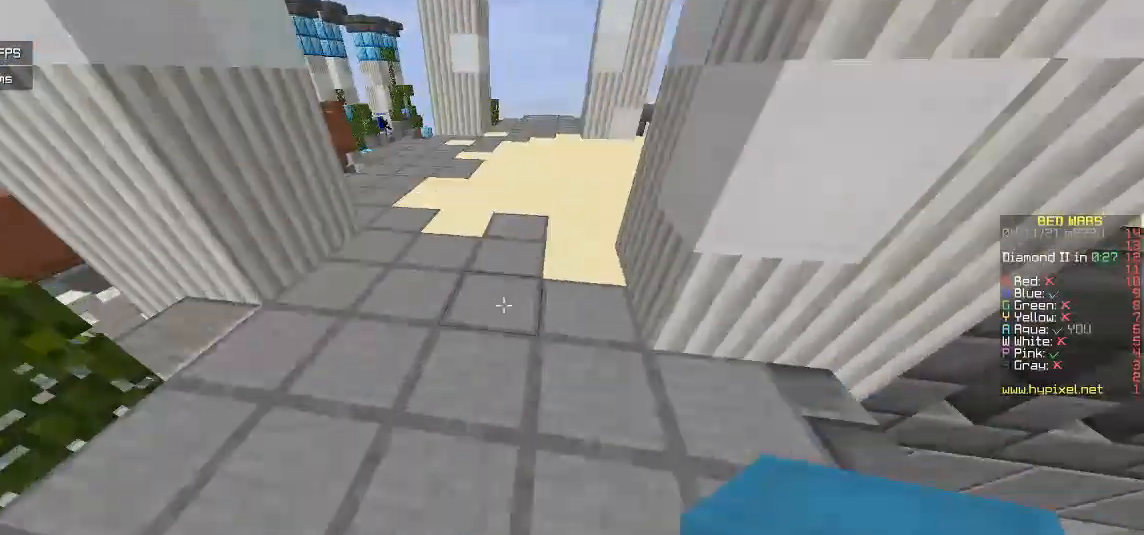
{"keys": ["a", "w"], "mouse": [], "events": [[317, "a", "down"]]}
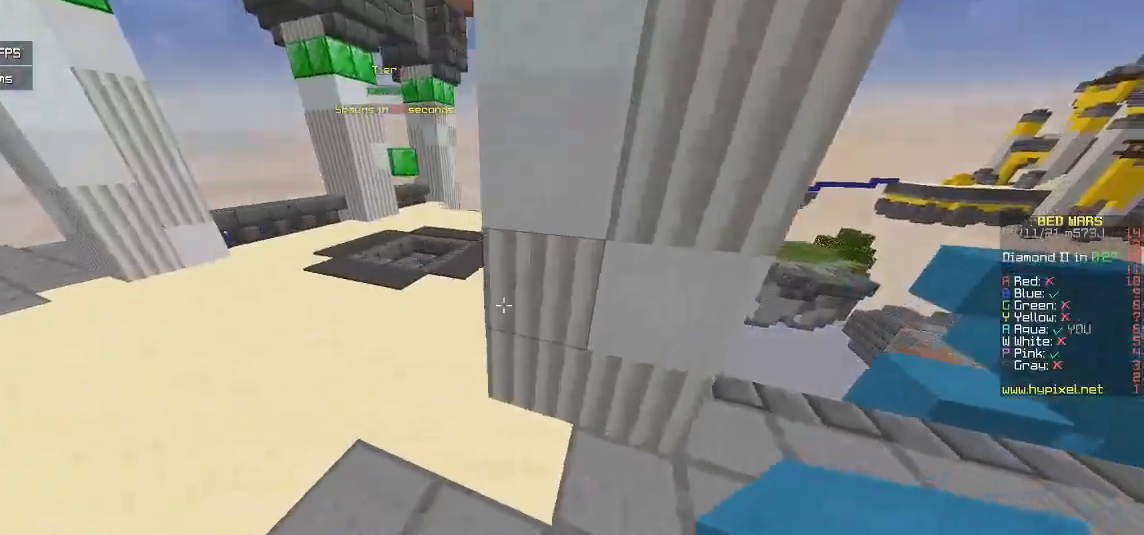
{"keys": ["w"], "mouse": [], "events": [[183, "a", "up"]]}
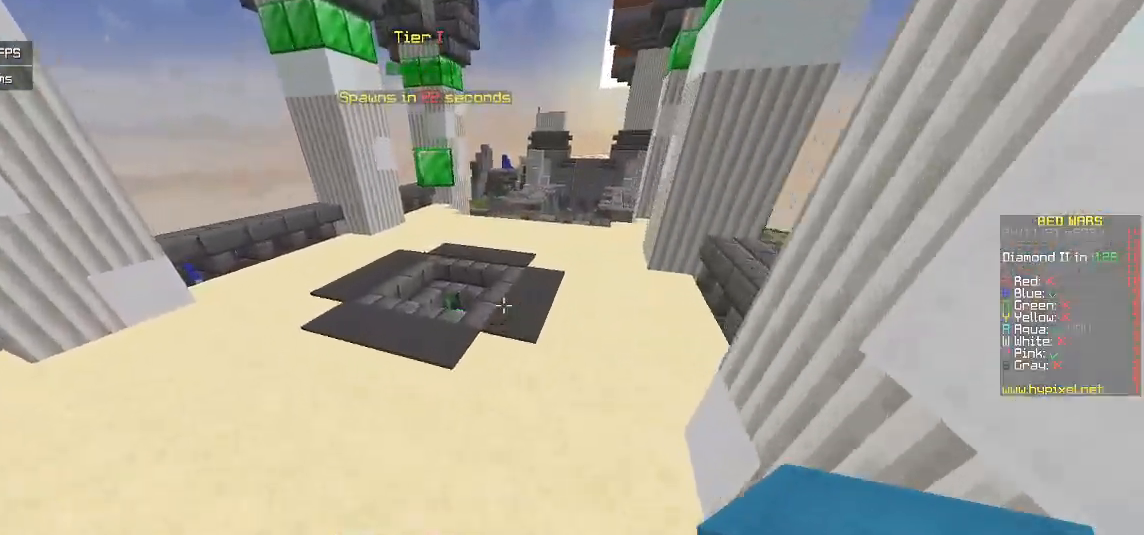
{"keys": ["w"], "mouse": [], "events": []}
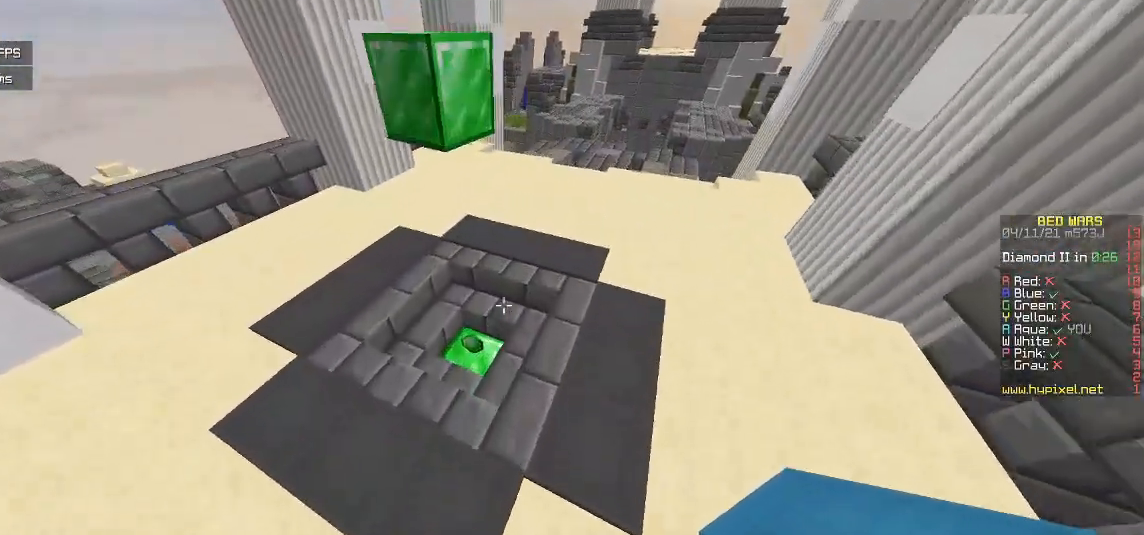
{"keys": ["w"], "mouse": [], "events": [[117, "a", "down"], [333, "a", "up"]]}
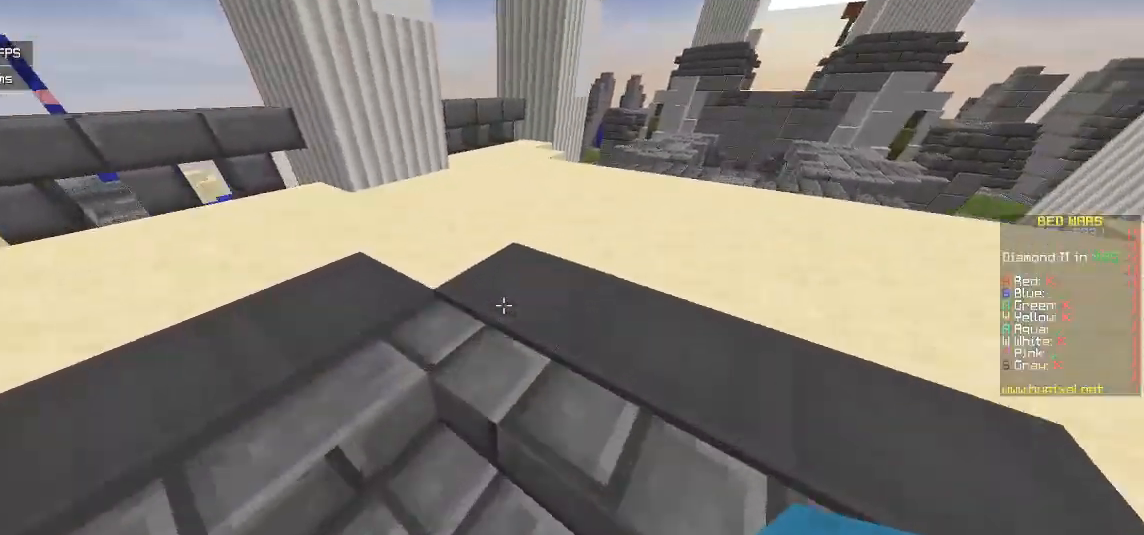
{"keys": ["w"], "mouse": [], "events": [[117, "a", "down"], [367, "a", "up"]]}
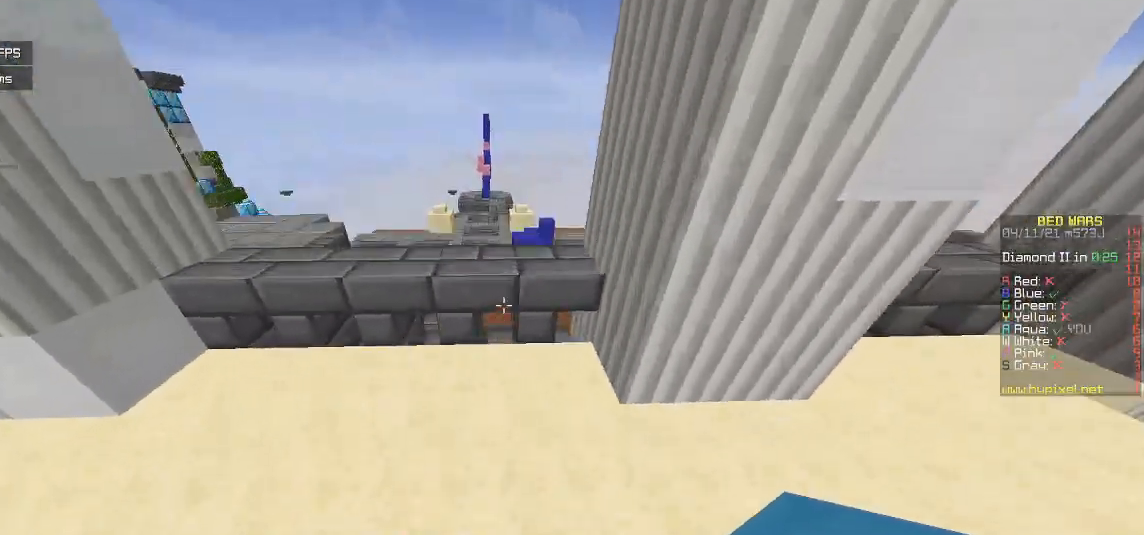
{"keys": ["w"], "mouse": [], "events": [[150, "a", "down"], [367, "a", "up"]]}
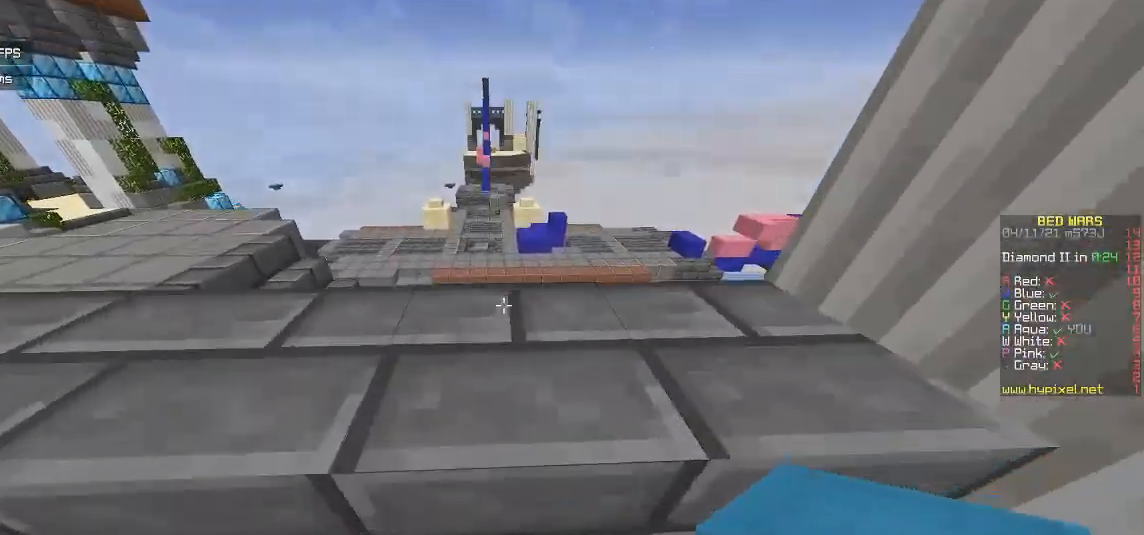
{"keys": ["w"], "mouse": [], "events": [[50, "a", "down"], [317, "a", "up"]]}
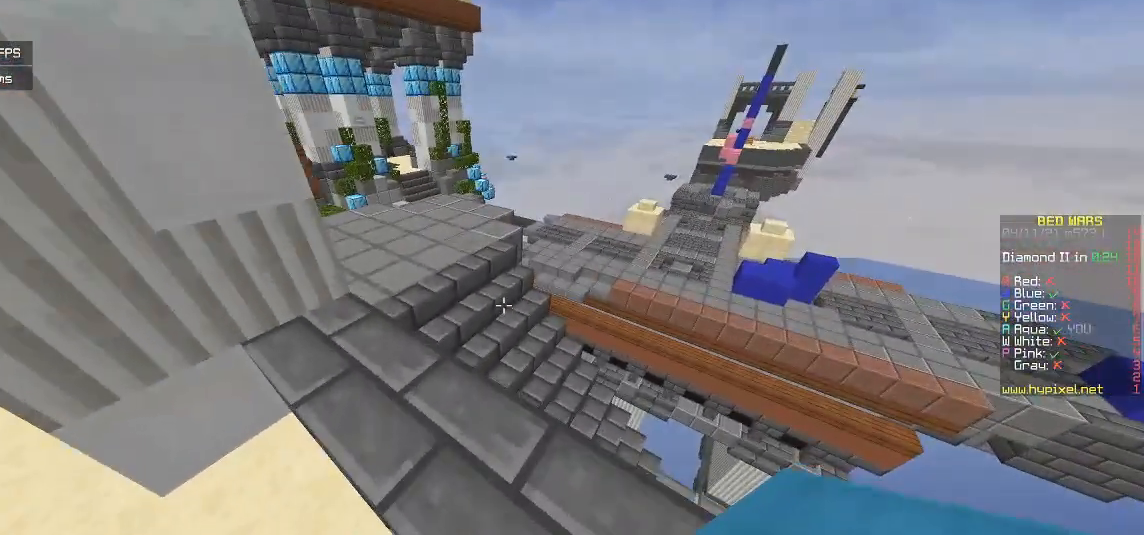
{"keys": ["w"], "mouse": [], "events": []}